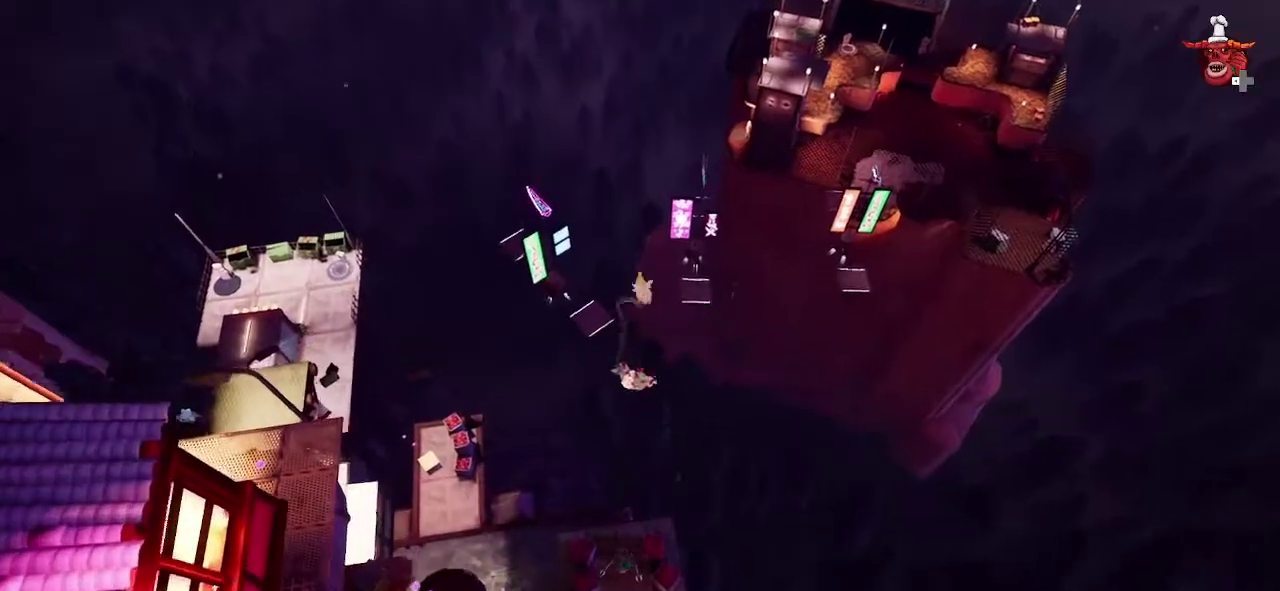
Gameplay with a controller (PlayStation layout); each line is a JSON object with the inputs held at the frame after it (dt_ms = milliseconds from this image to that frame). "events" lists button and stick changes between this image and that frame as [ms after this image, input, new state], when the widget could be followed in between.
{"dt_ms": 700, "buttons": [], "left_stick": "up", "right_stick": "center", "events": [[100, "left_stick", "up-left"], [367, "left_stick", "center"], [700, "left_stick", "up"]]}
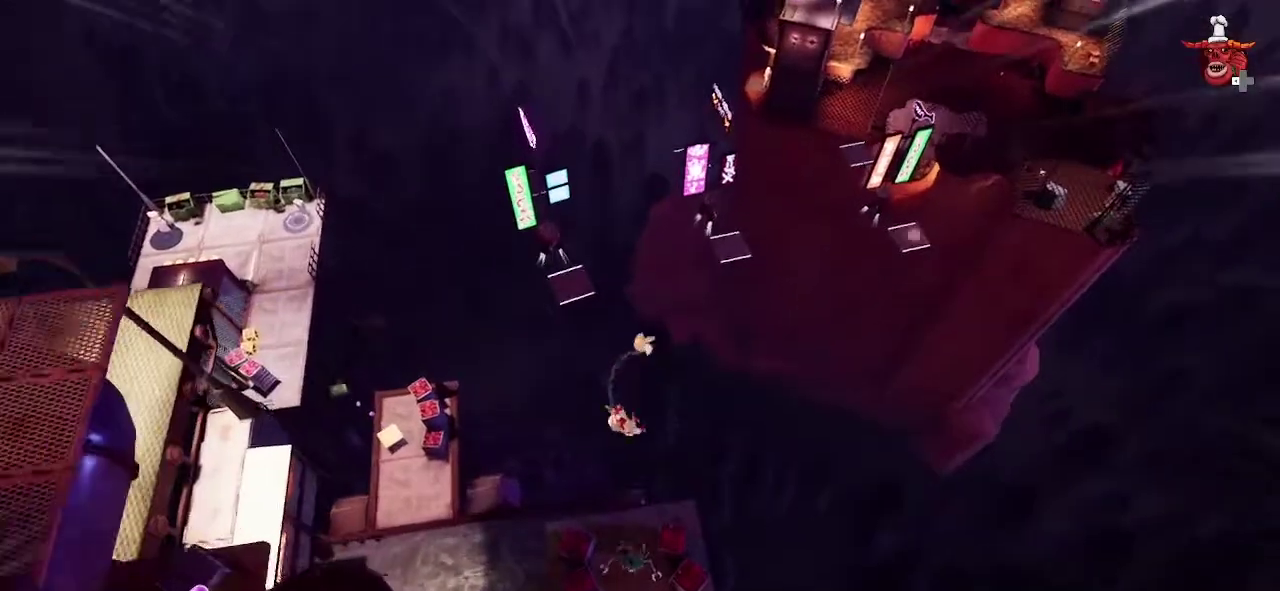
{"dt_ms": 300, "buttons": [], "left_stick": "up", "right_stick": "center", "events": [[100, "left_stick", "up-right"], [233, "left_stick", "up"]]}
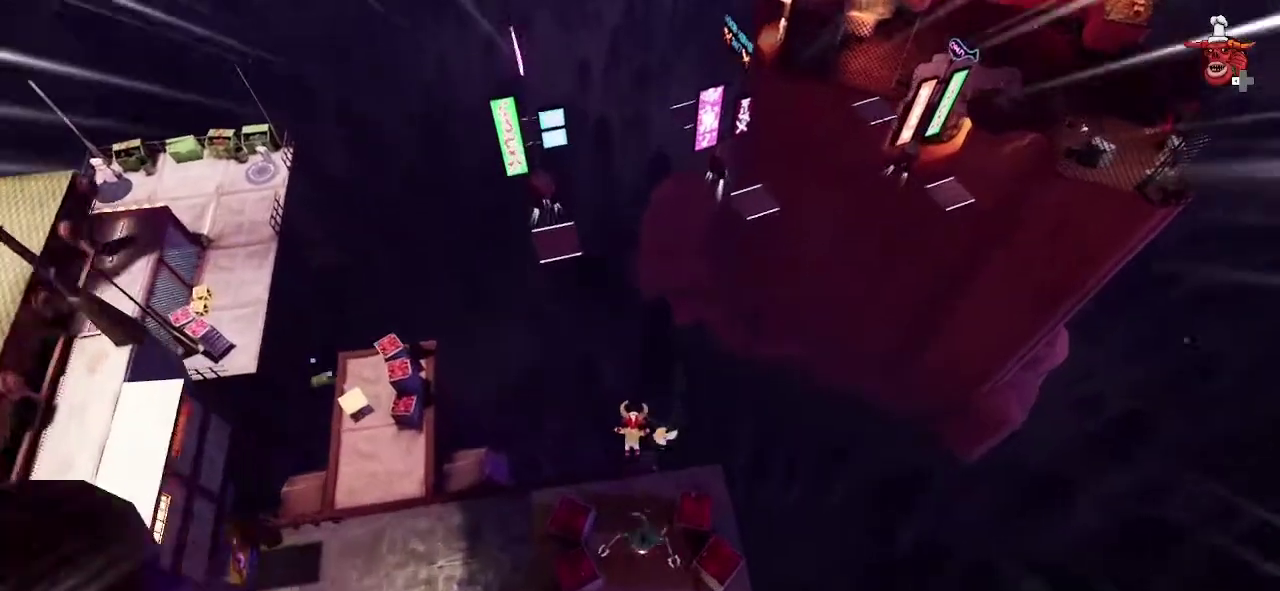
{"dt_ms": 400, "buttons": [], "left_stick": "up", "right_stick": "center", "events": [[167, "SQUARE", "down"], [300, "SQUARE", "up"]]}
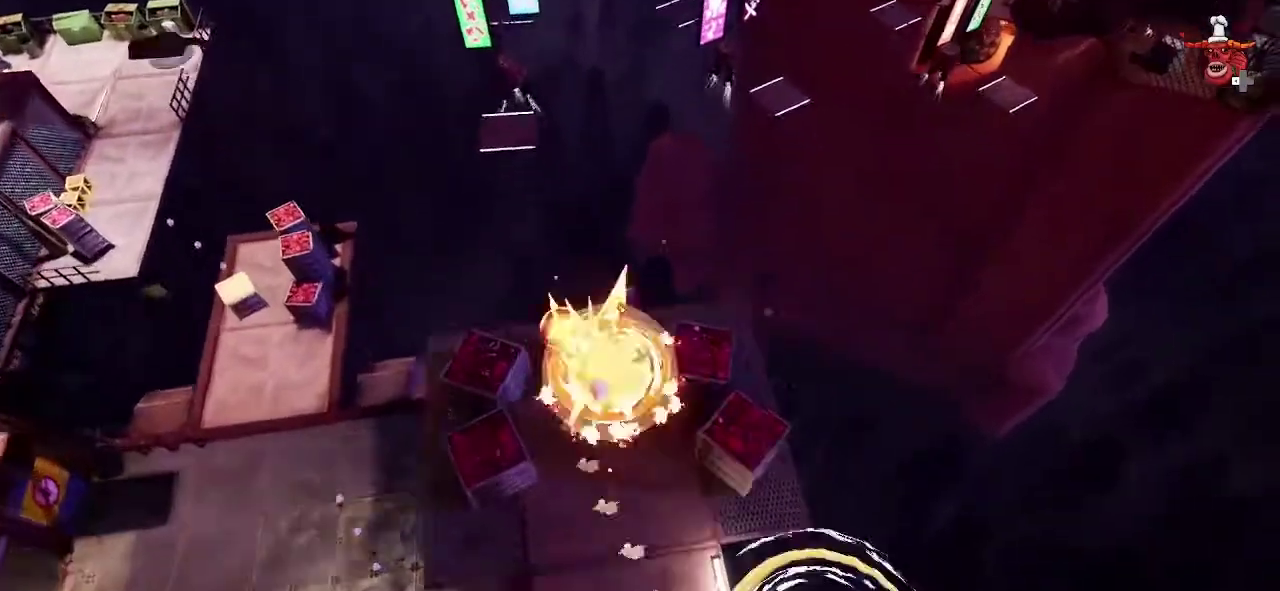
{"dt_ms": 800, "buttons": [], "left_stick": "down-right", "right_stick": "right", "events": [[33, "right_stick", "up"], [233, "left_stick", "up-right"], [300, "right_stick", "center"], [467, "left_stick", "up-left"], [467, "right_stick", "right"], [600, "left_stick", "down-right"]]}
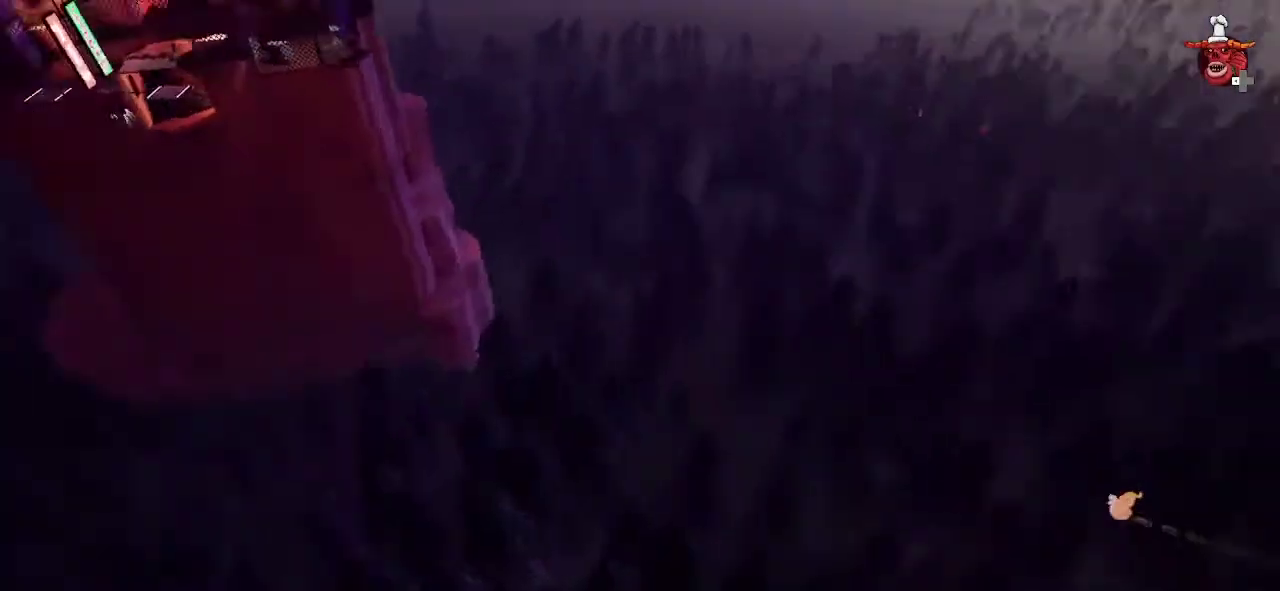
{"dt_ms": 300, "buttons": ["CROSS"], "left_stick": "down-right", "right_stick": "center", "events": [[67, "right_stick", "up-right"], [167, "left_stick", "up-left"], [167, "right_stick", "center"], [200, "CROSS", "down"], [233, "left_stick", "down-right"]]}
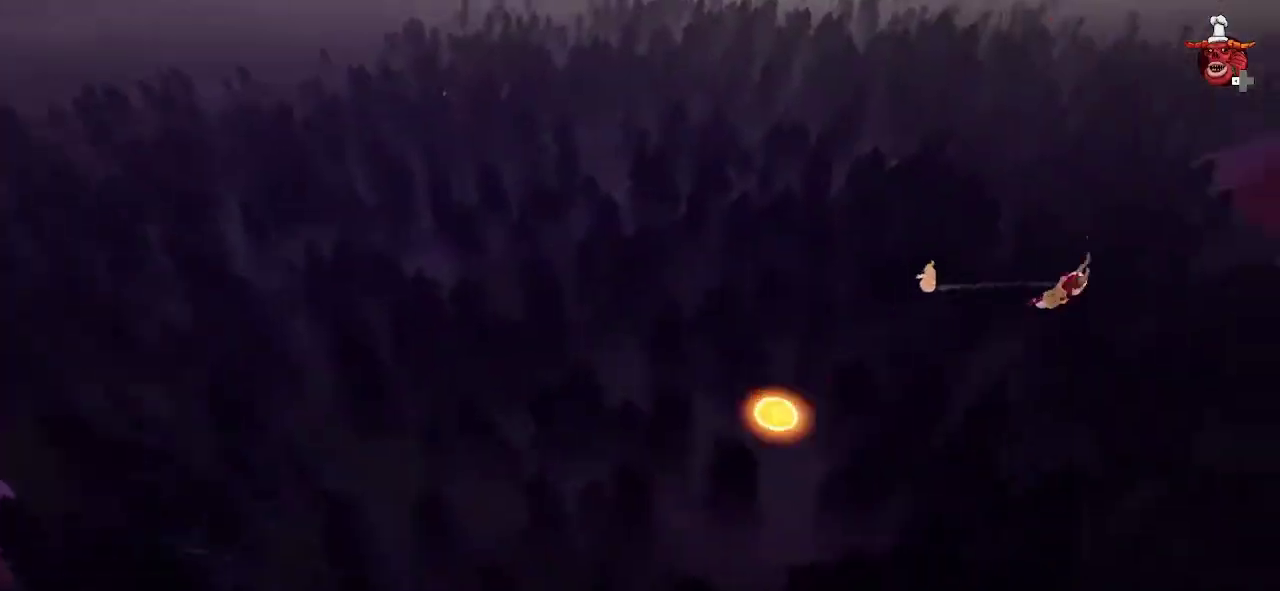
{"dt_ms": 500, "buttons": [], "left_stick": "down-right", "right_stick": "up-right", "events": [[67, "CROSS", "up"], [233, "right_stick", "up-right"]]}
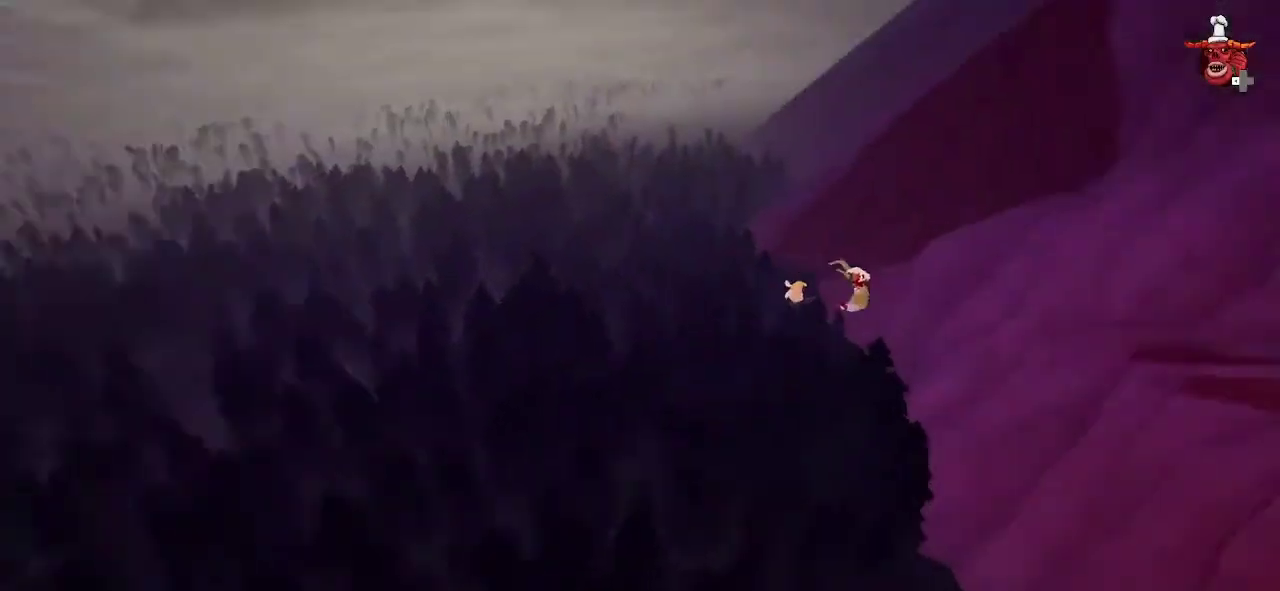
{"dt_ms": 600, "buttons": ["R2"], "left_stick": "up-right", "right_stick": "center", "events": [[100, "left_stick", "right"], [300, "left_stick", "up-right"], [467, "right_stick", "center"], [600, "R2", "down"]]}
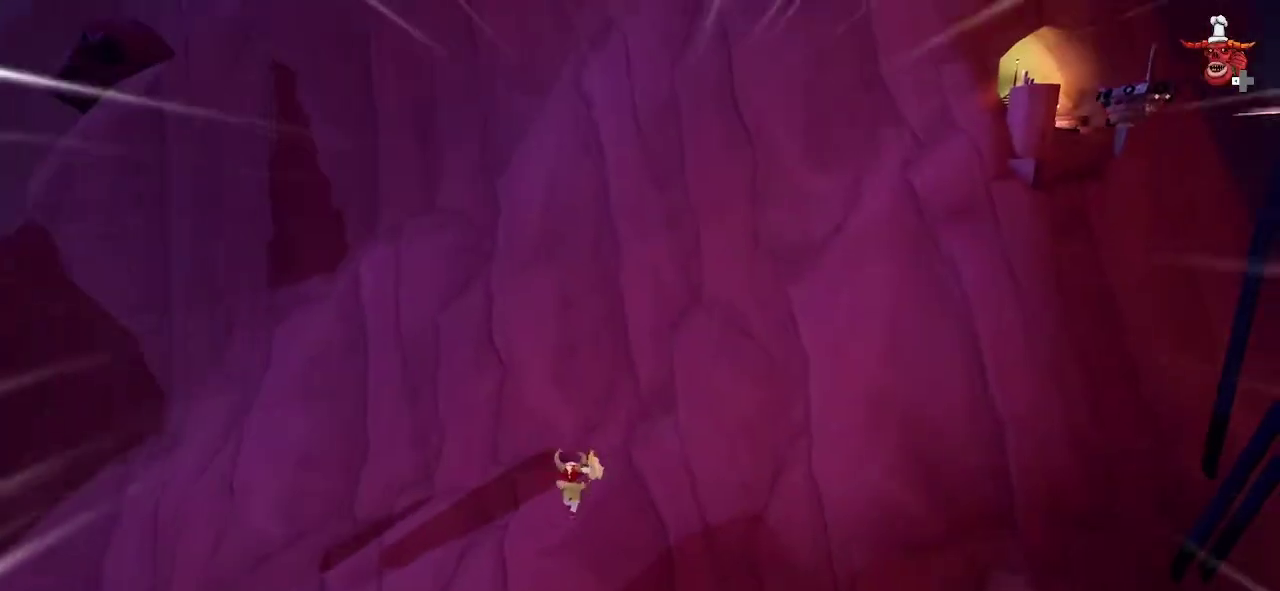
{"dt_ms": 400, "buttons": ["CIRCLE", "R2"], "left_stick": "up", "right_stick": "center", "events": [[67, "CIRCLE", "down"], [167, "left_stick", "up"]]}
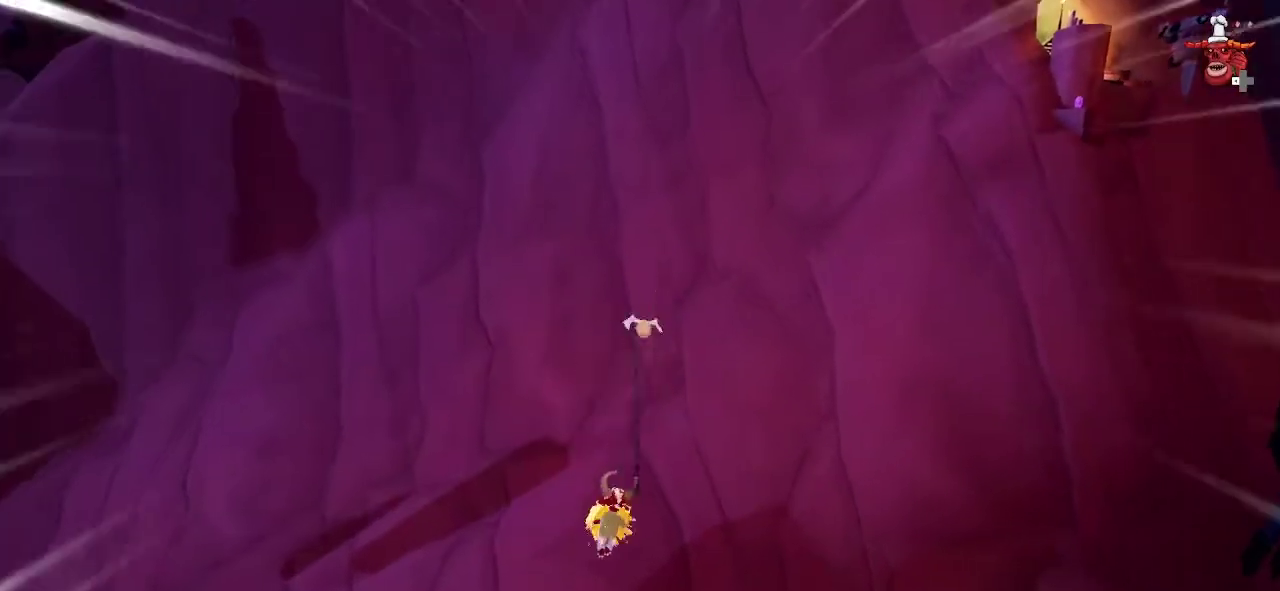
{"dt_ms": 500, "buttons": [], "left_stick": "up", "right_stick": "center", "events": [[133, "CIRCLE", "up"], [133, "R2", "up"]]}
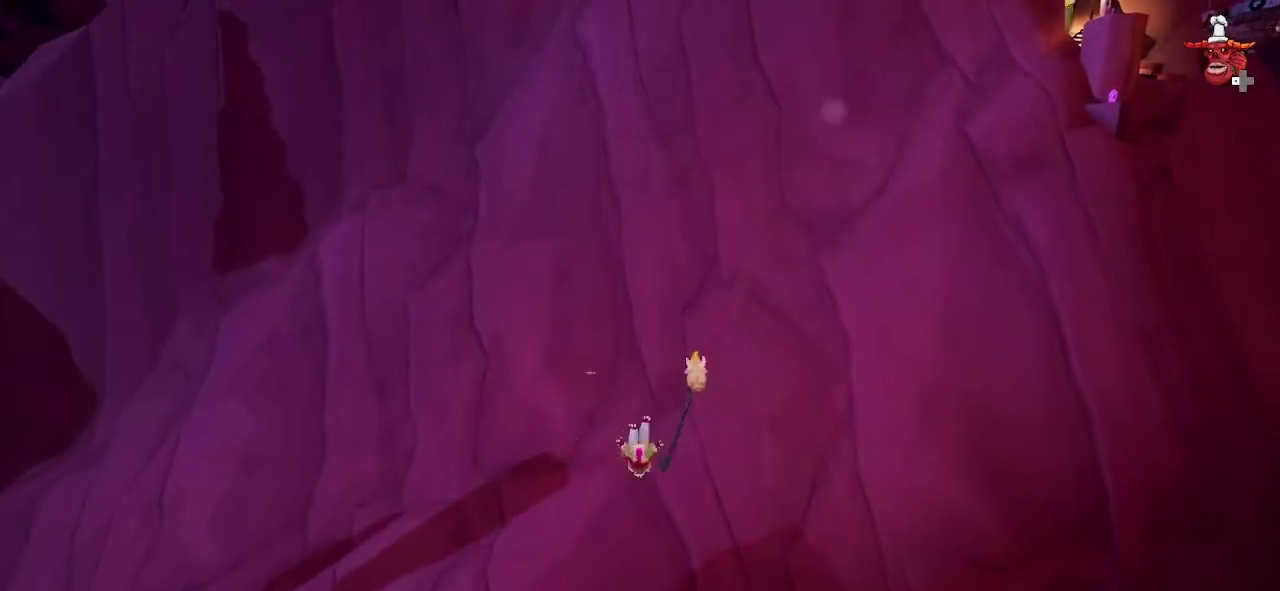
{"dt_ms": 500, "buttons": [], "left_stick": "up", "right_stick": "center", "events": []}
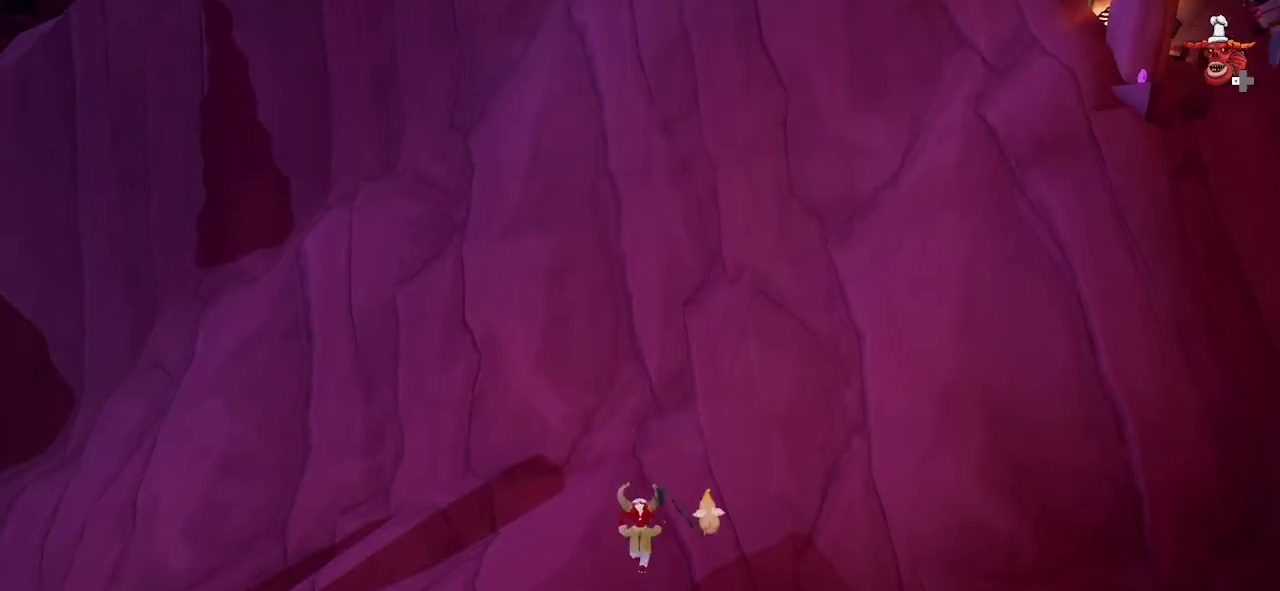
{"dt_ms": 500, "buttons": [], "left_stick": "up", "right_stick": "center", "events": []}
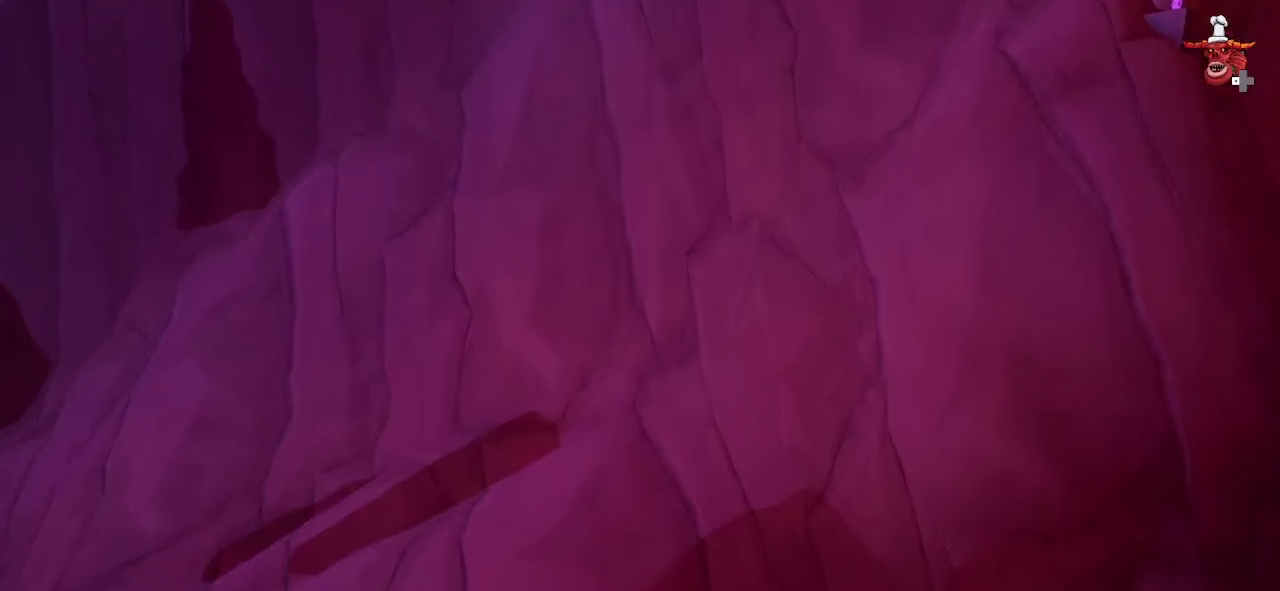
{"dt_ms": 500, "buttons": [], "left_stick": "center", "right_stick": "center", "events": [[67, "left_stick", "center"]]}
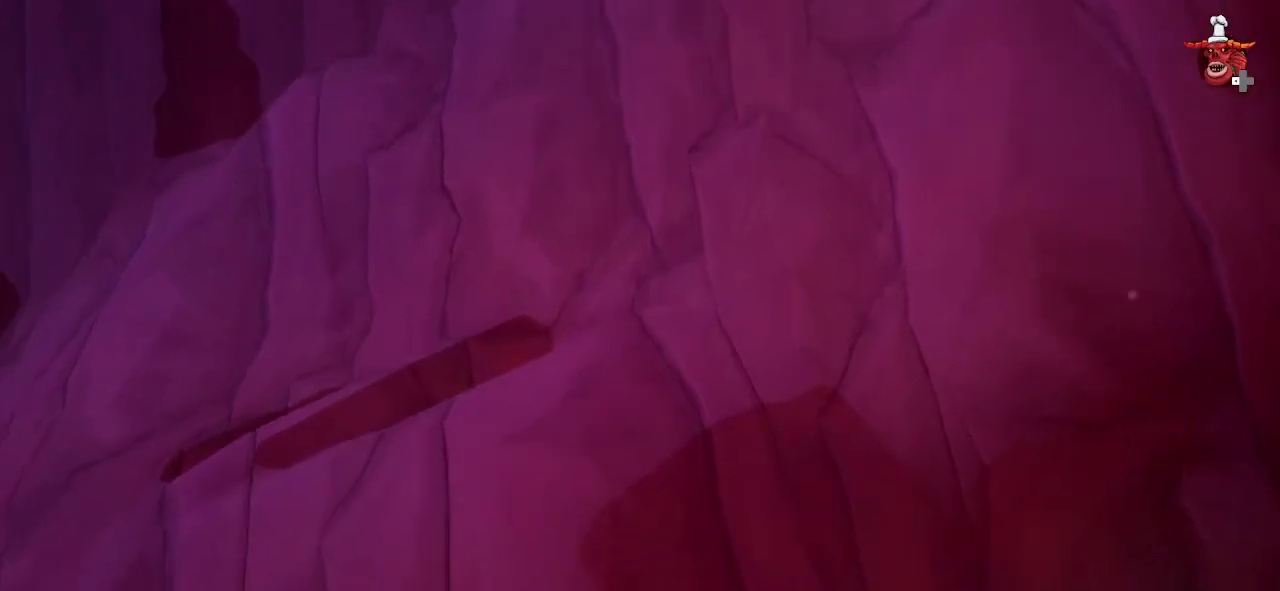
{"dt_ms": 700, "buttons": [], "left_stick": "center", "right_stick": "center", "events": []}
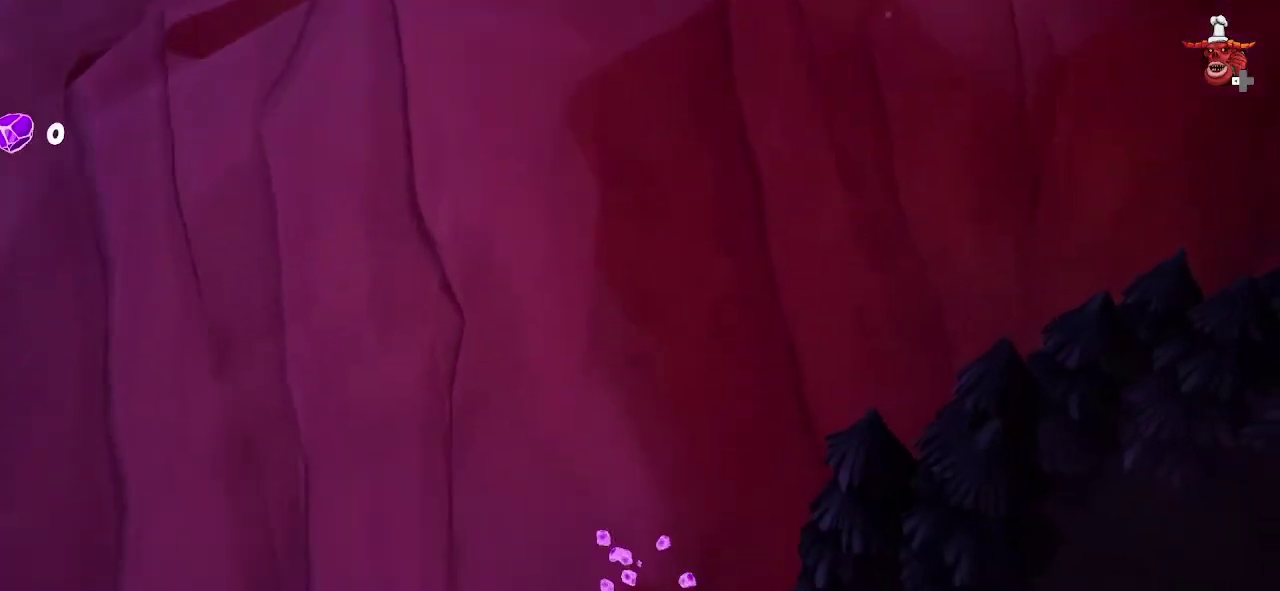
{"dt_ms": 300, "buttons": [], "left_stick": "center", "right_stick": "center", "events": []}
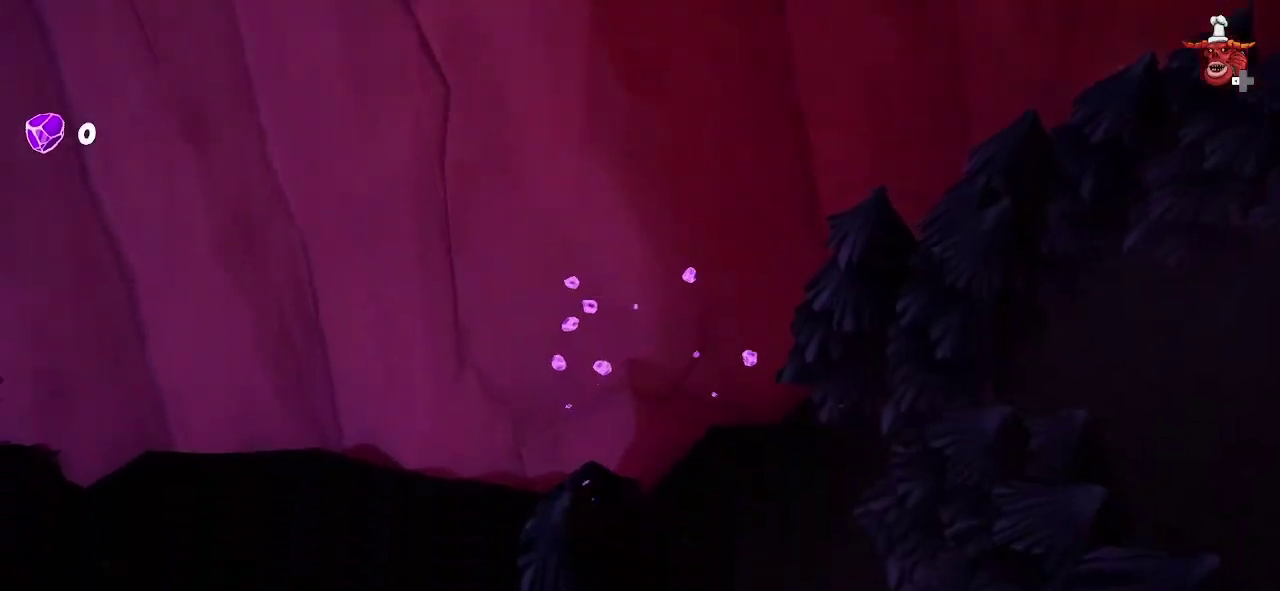
{"dt_ms": 500, "buttons": [], "left_stick": "center", "right_stick": "center", "events": []}
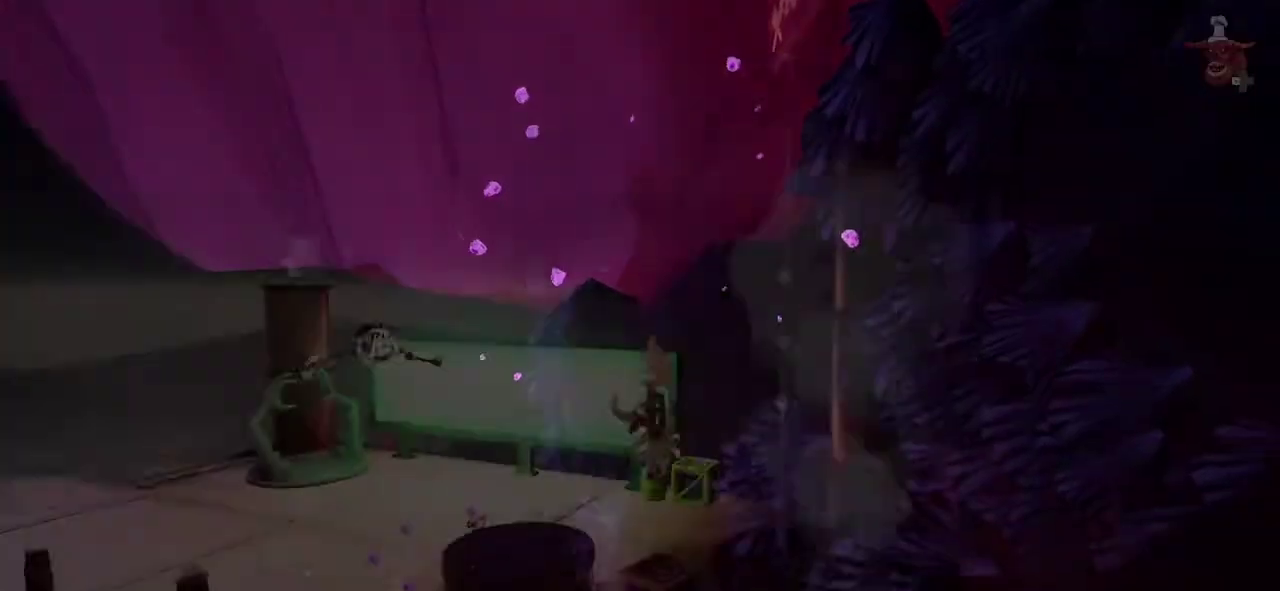
{"dt_ms": 400, "buttons": [], "left_stick": "up", "right_stick": "down-left", "events": [[67, "left_stick", "up"], [200, "right_stick", "down-left"]]}
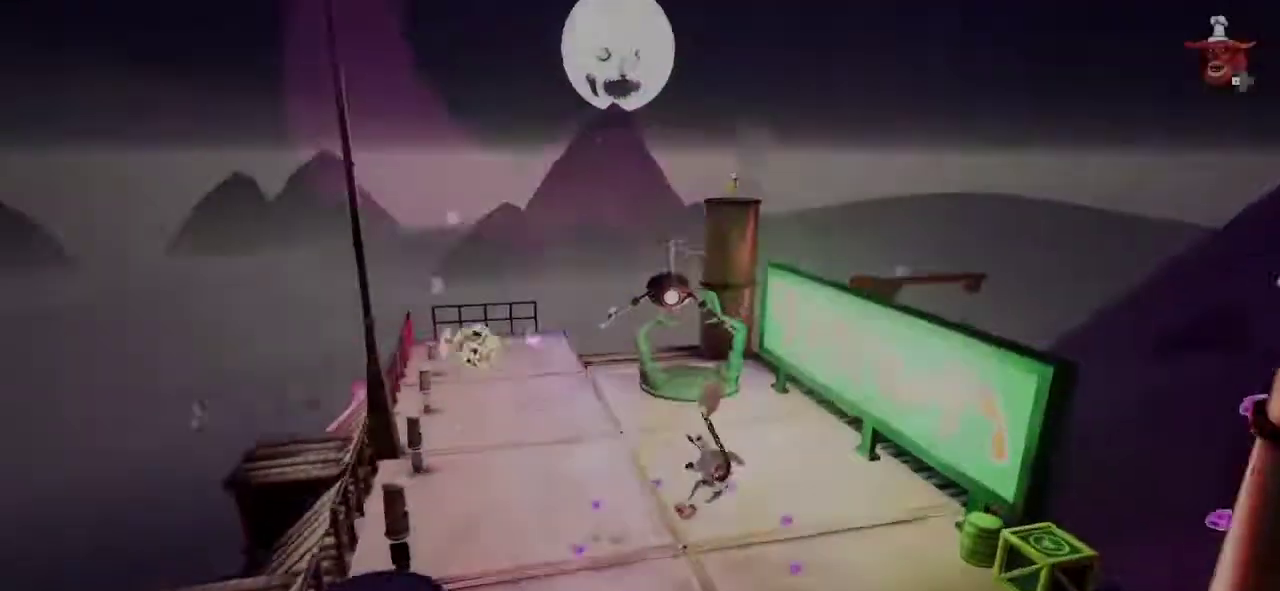
{"dt_ms": 800, "buttons": [], "left_stick": "up-right", "right_stick": "center"}
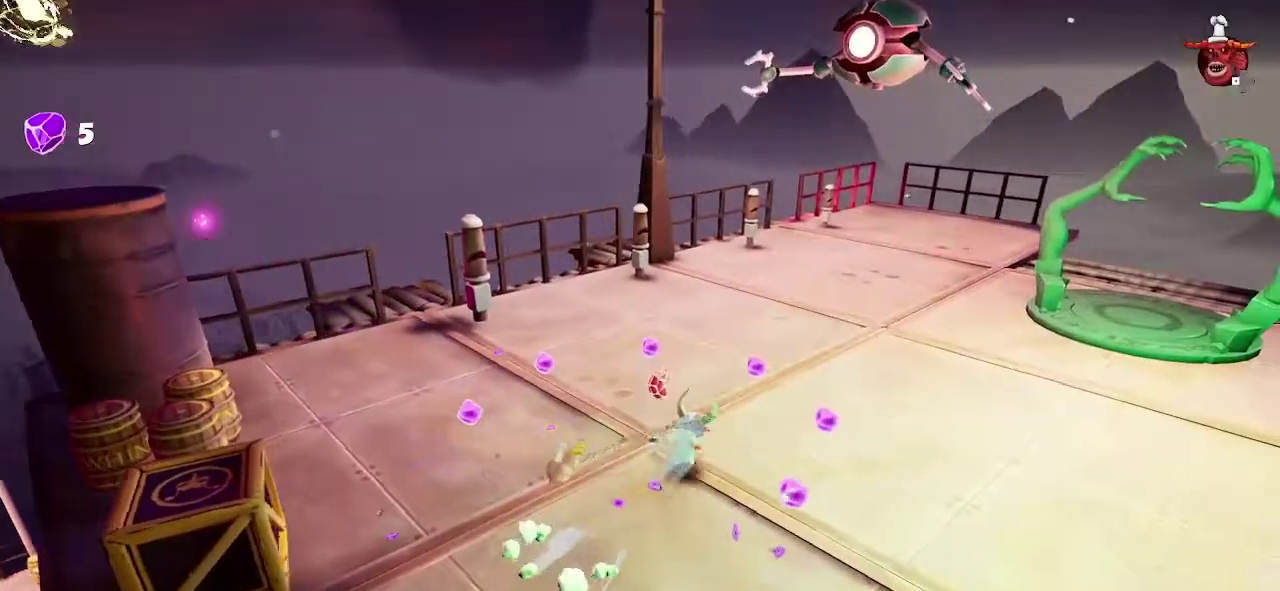
{"dt_ms": 300, "buttons": [], "left_stick": "up-right", "right_stick": "down", "events": [[133, "right_stick", "down-right"], [267, "right_stick", "down"]]}
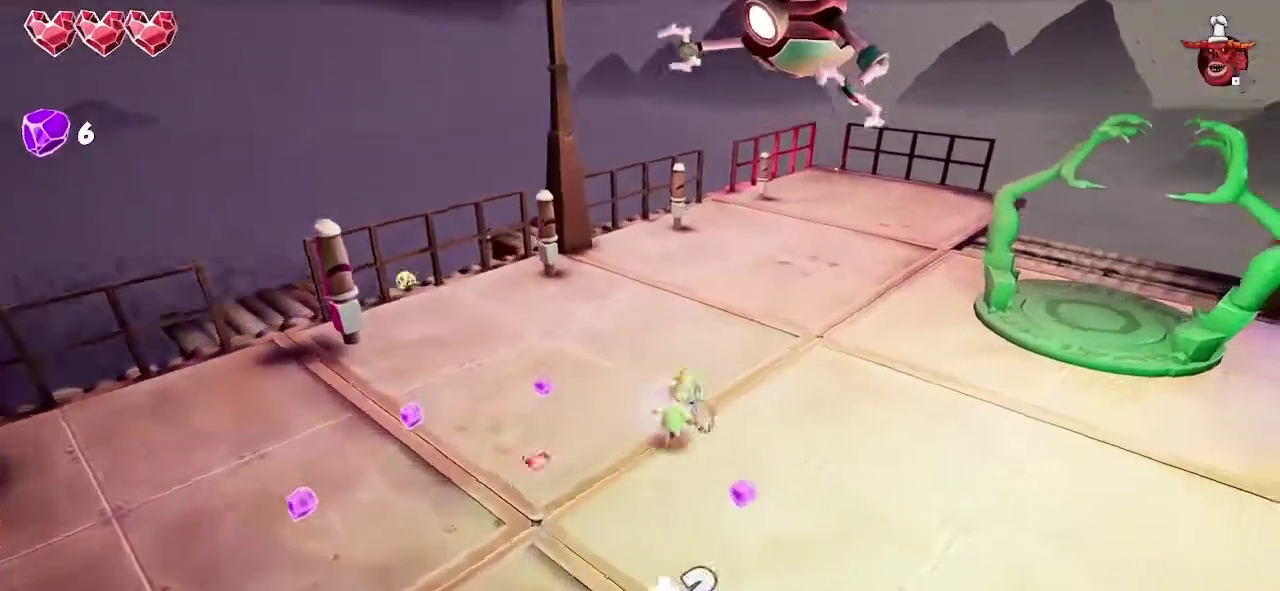
{"dt_ms": 400, "buttons": [], "left_stick": "up-right", "right_stick": "center", "events": [[33, "right_stick", "center"], [167, "CIRCLE", "down"], [267, "CIRCLE", "up"]]}
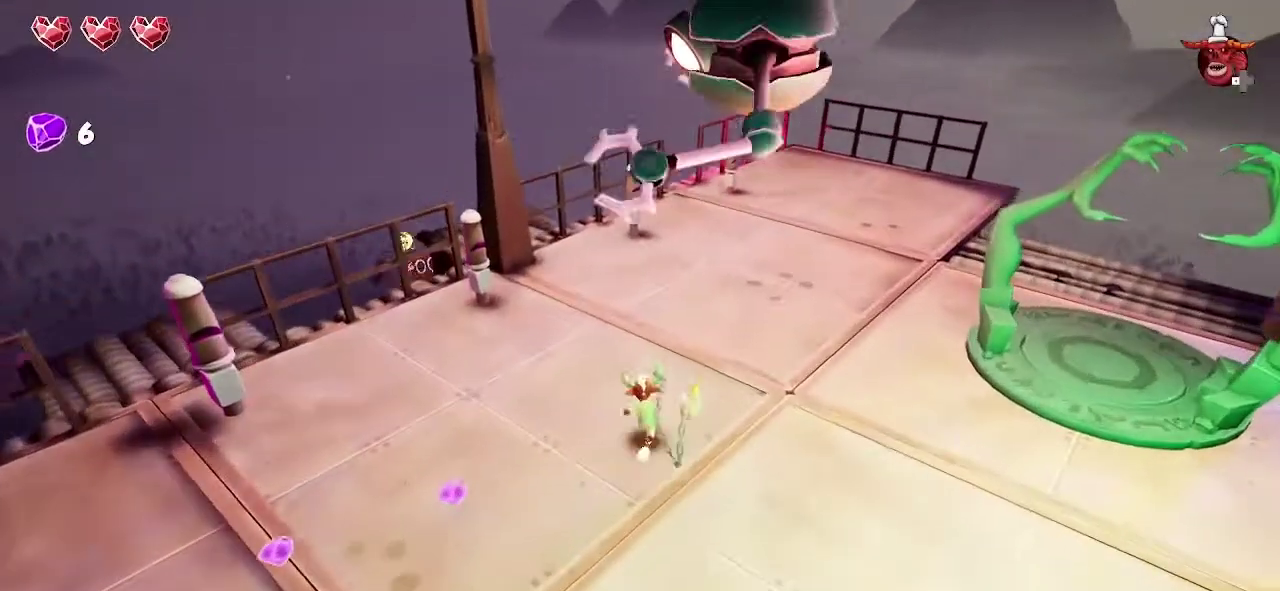
{"dt_ms": 800, "buttons": [], "left_stick": "up", "right_stick": "center", "events": [[233, "CIRCLE", "down"], [333, "CIRCLE", "up"], [567, "left_stick", "up"]]}
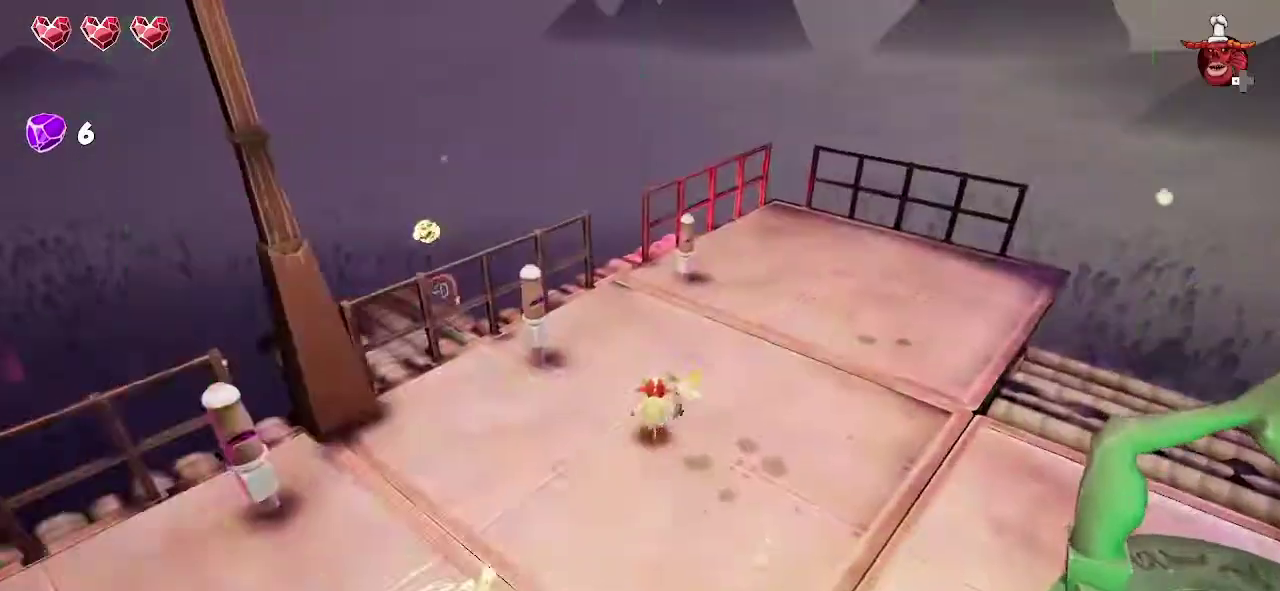
{"dt_ms": 300, "buttons": [], "left_stick": "up", "right_stick": "center", "events": [[33, "CIRCLE", "down"], [133, "CIRCLE", "up"]]}
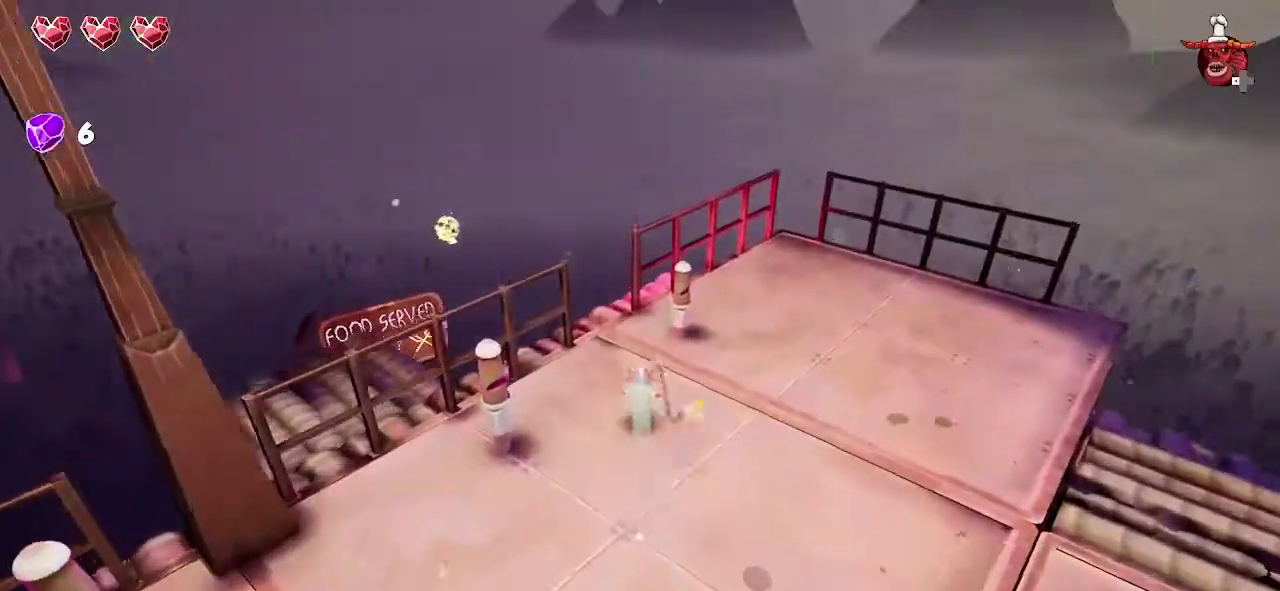
{"dt_ms": 400, "buttons": [], "left_stick": "up-left", "right_stick": "down", "events": [[33, "right_stick", "down"], [167, "left_stick", "up-left"], [233, "left_stick", "down-right"], [400, "left_stick", "up-left"]]}
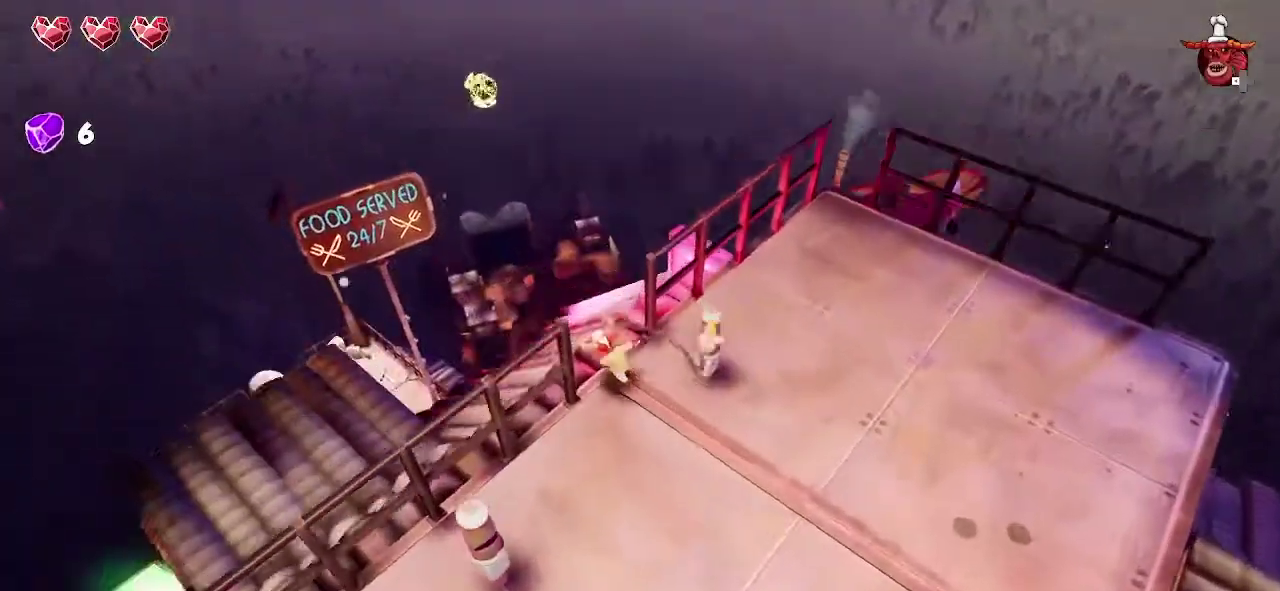
{"dt_ms": 700, "buttons": [], "left_stick": "up", "right_stick": "center", "events": [[67, "left_stick", "up"], [367, "right_stick", "center"]]}
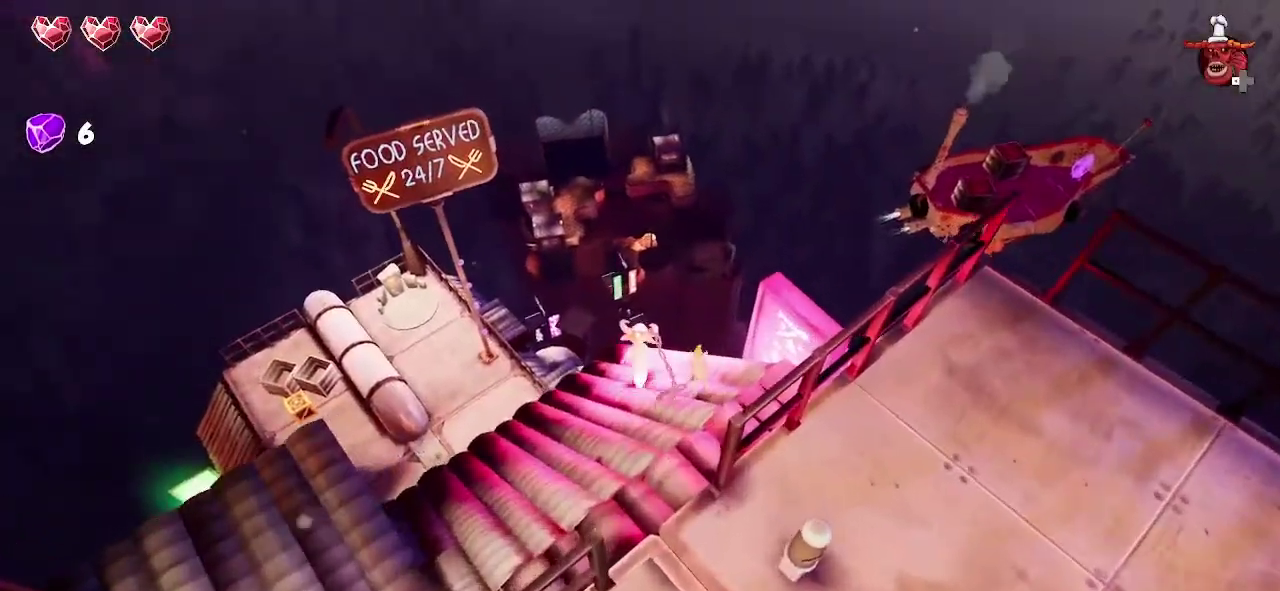
{"dt_ms": 400, "buttons": [], "left_stick": "up", "right_stick": "center", "events": [[267, "CROSS", "down"], [367, "CROSS", "up"]]}
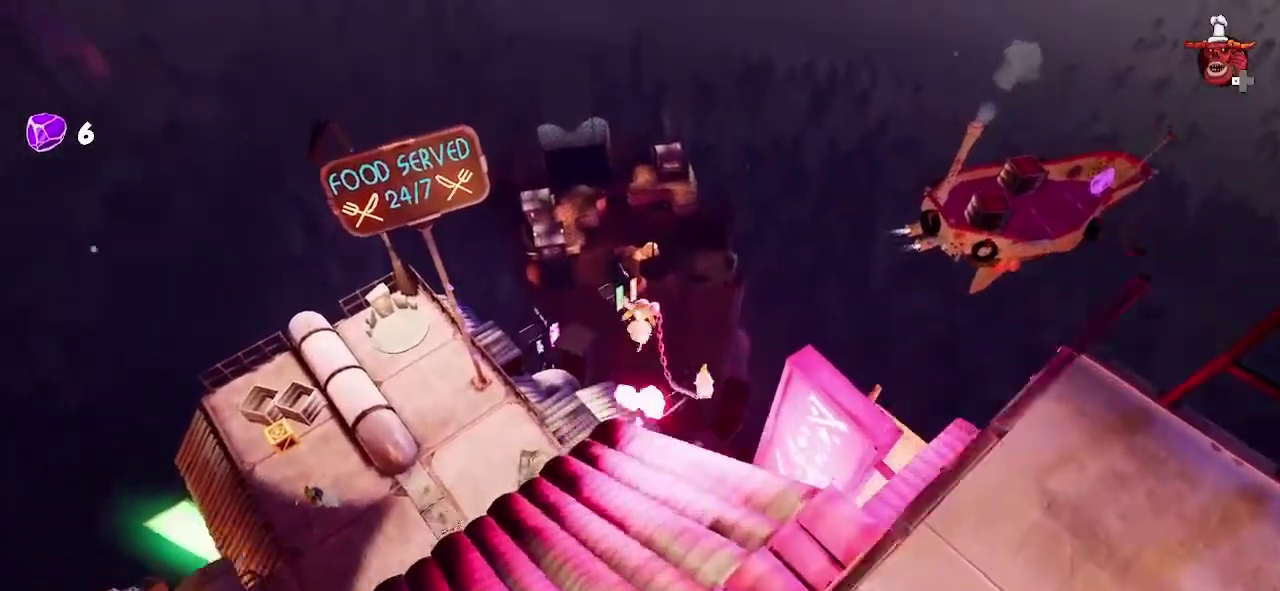
{"dt_ms": 400, "buttons": [], "left_stick": "up", "right_stick": "center", "events": [[100, "right_stick", "up-right"], [333, "right_stick", "center"]]}
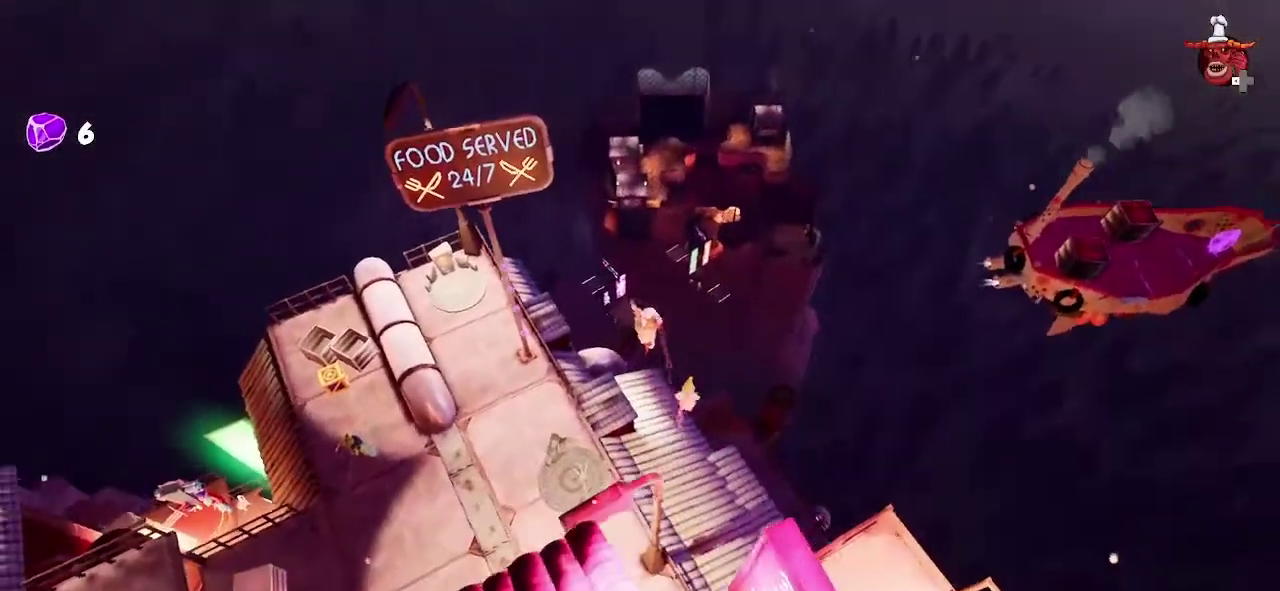
{"dt_ms": 700, "buttons": ["R2"], "left_stick": "up", "right_stick": "center", "events": [[133, "left_stick", "up-right"], [500, "left_stick", "up"], [700, "R2", "down"]]}
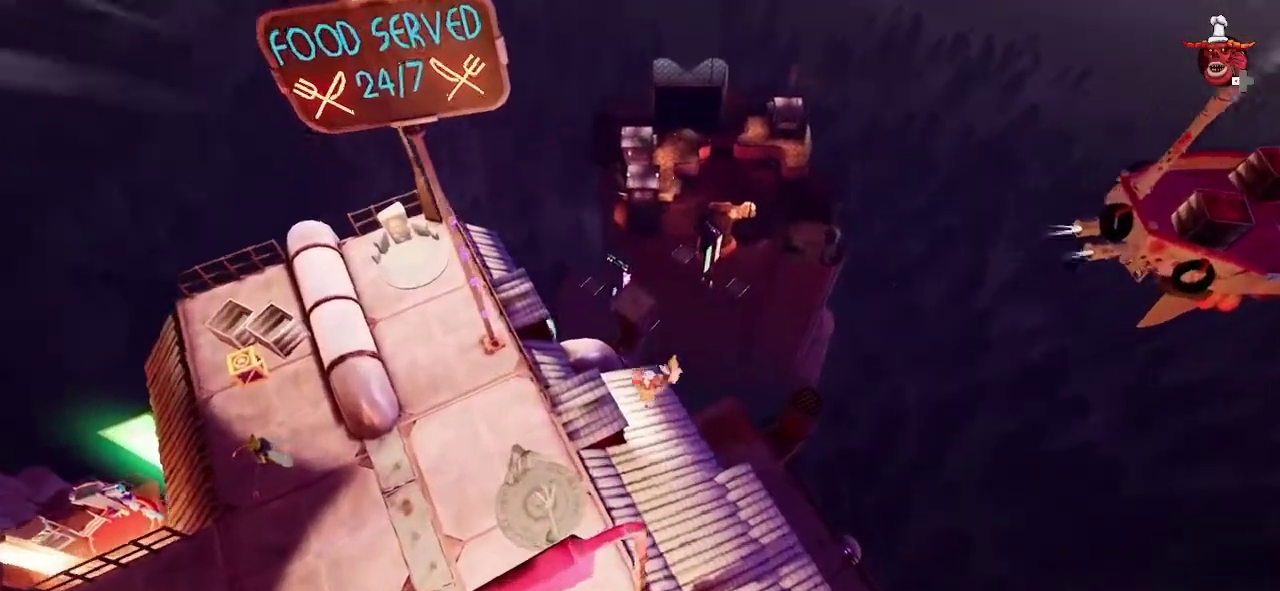
{"dt_ms": 400, "buttons": ["CIRCLE", "R2"], "left_stick": "up", "right_stick": "center", "events": [[67, "CIRCLE", "down"]]}
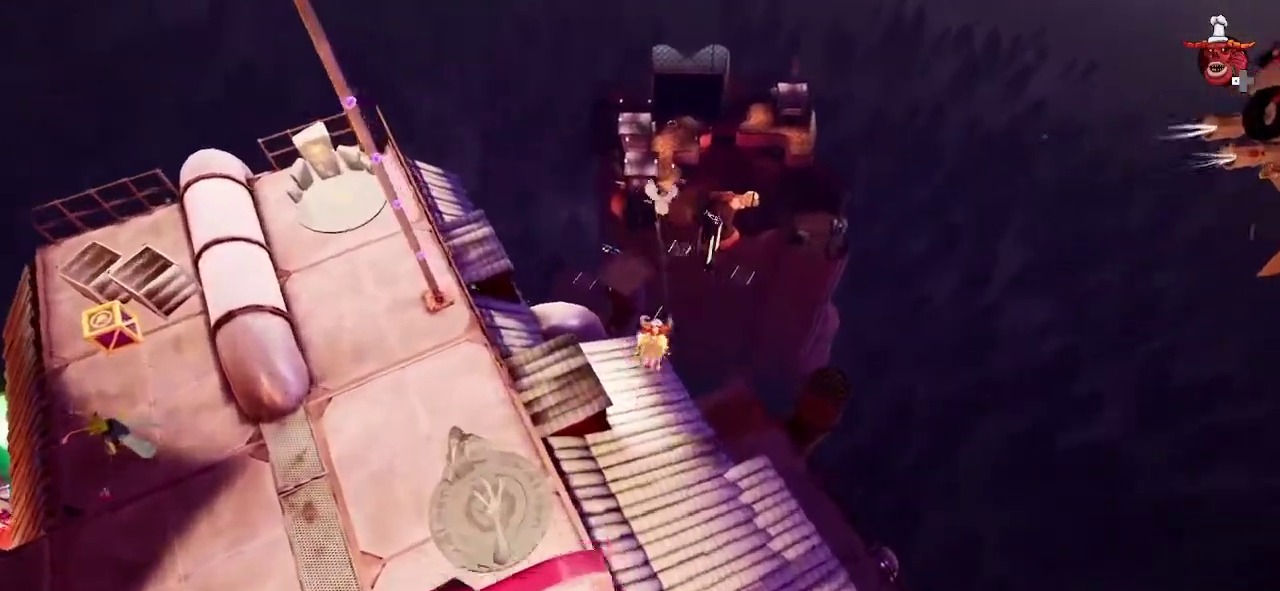
{"dt_ms": 400, "buttons": [], "left_stick": "up-right", "right_stick": "down-left", "events": [[33, "CIRCLE", "up"], [33, "R2", "up"], [267, "left_stick", "up-right"], [400, "right_stick", "down-left"]]}